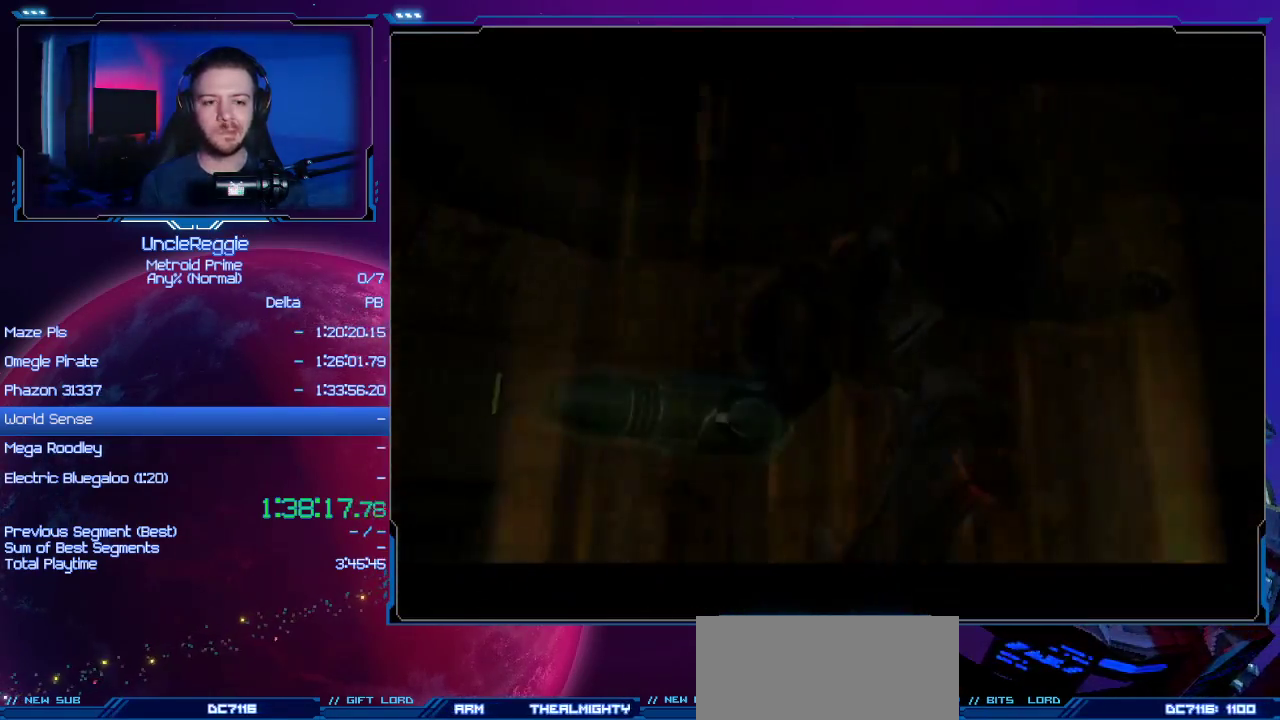
Gameplay with a controller (Nintendo layout); each line is a JSON object with the inputs held at the frame after it. "events" lists button and stick changes between this image and that frame as [ms after this image, input, new state], when the widget could be followed in between. Not read: L3 R3.
{"buttons": [], "left_stick": "center", "right_stick": "center", "events": []}
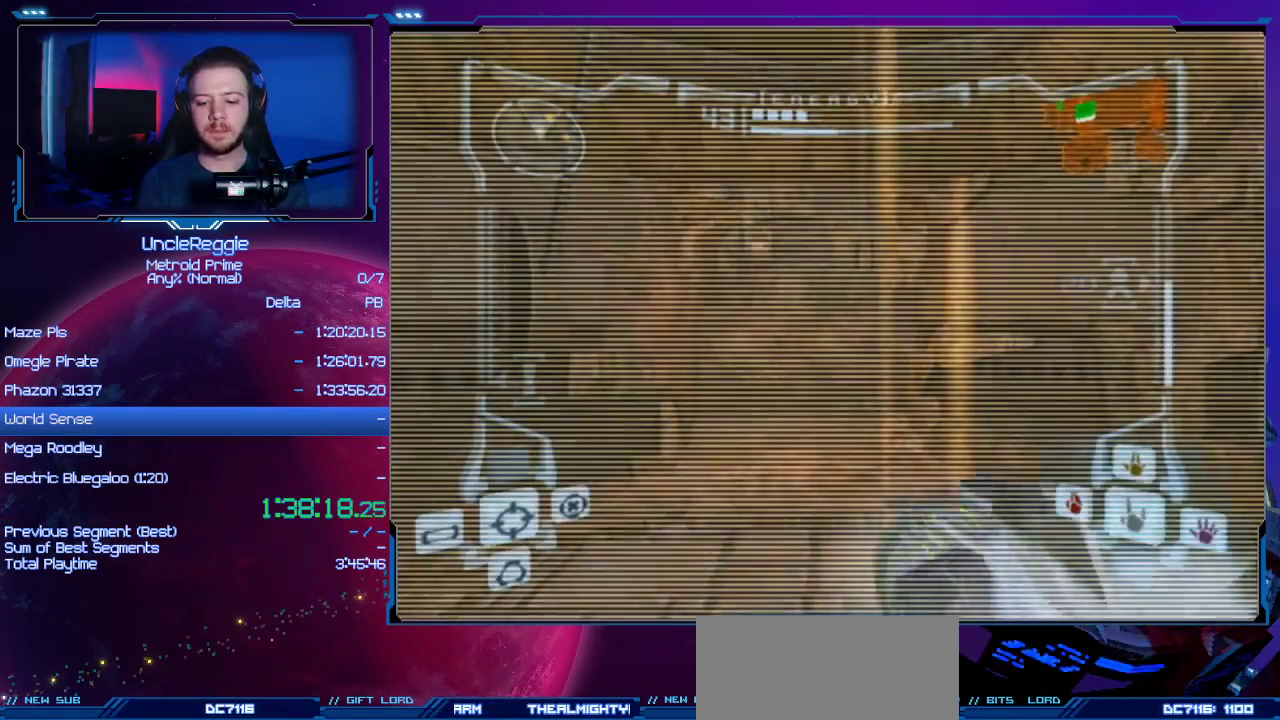
{"buttons": [], "left_stick": "center", "right_stick": "center", "events": []}
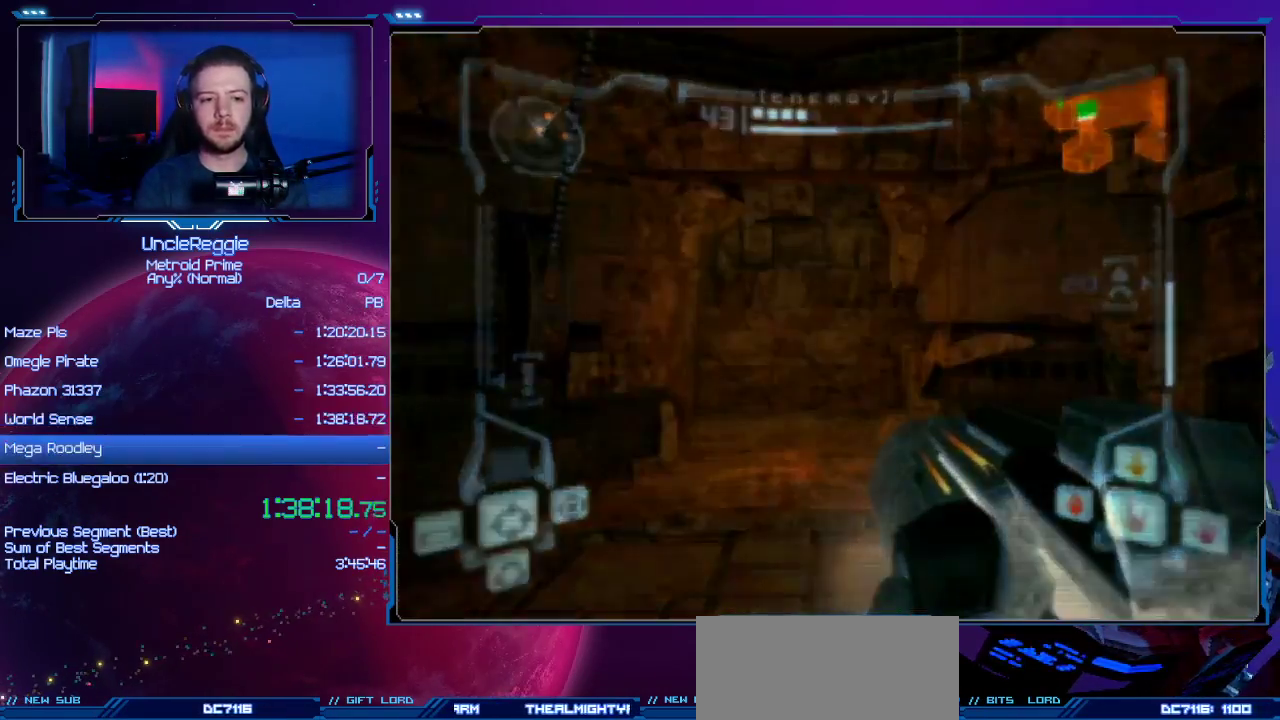
{"buttons": [], "left_stick": "center", "right_stick": "center", "events": []}
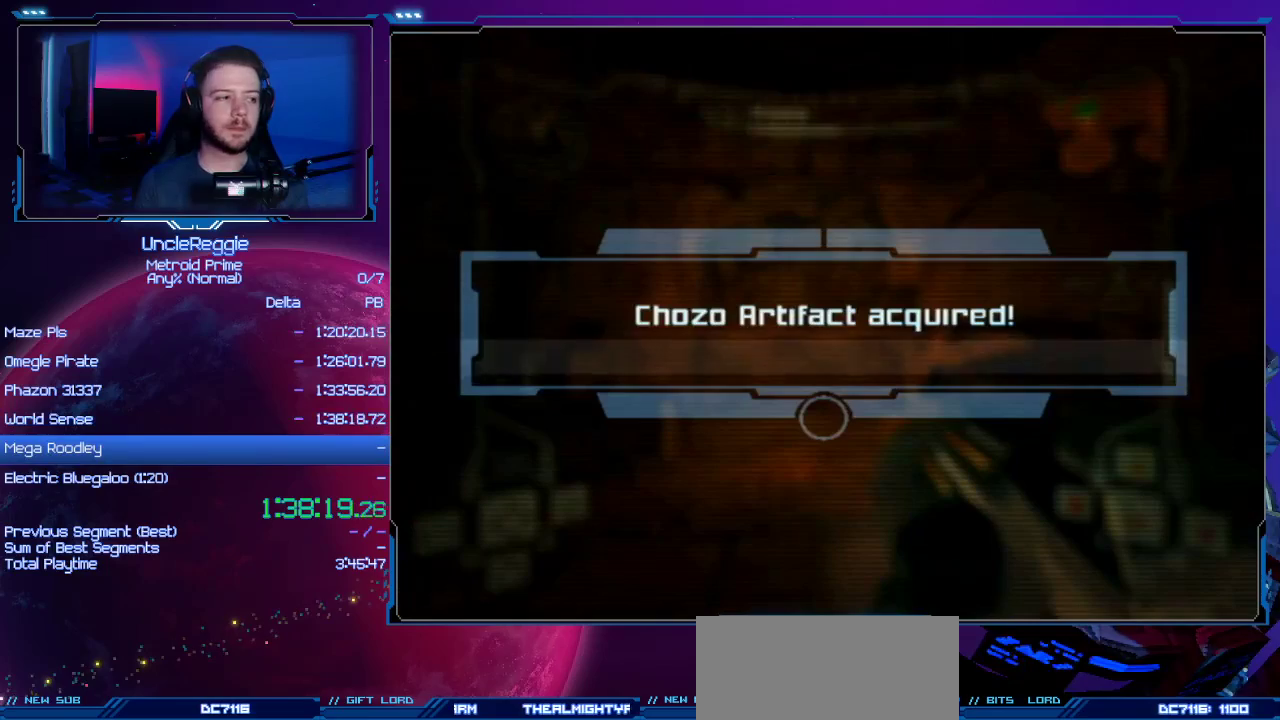
{"buttons": [], "left_stick": "center", "right_stick": "center", "events": [[201, "B", "down"], [301, "B", "up"], [401, "A", "down"], [434, "B", "down"], [484, "A", "up"], [484, "B", "up"]]}
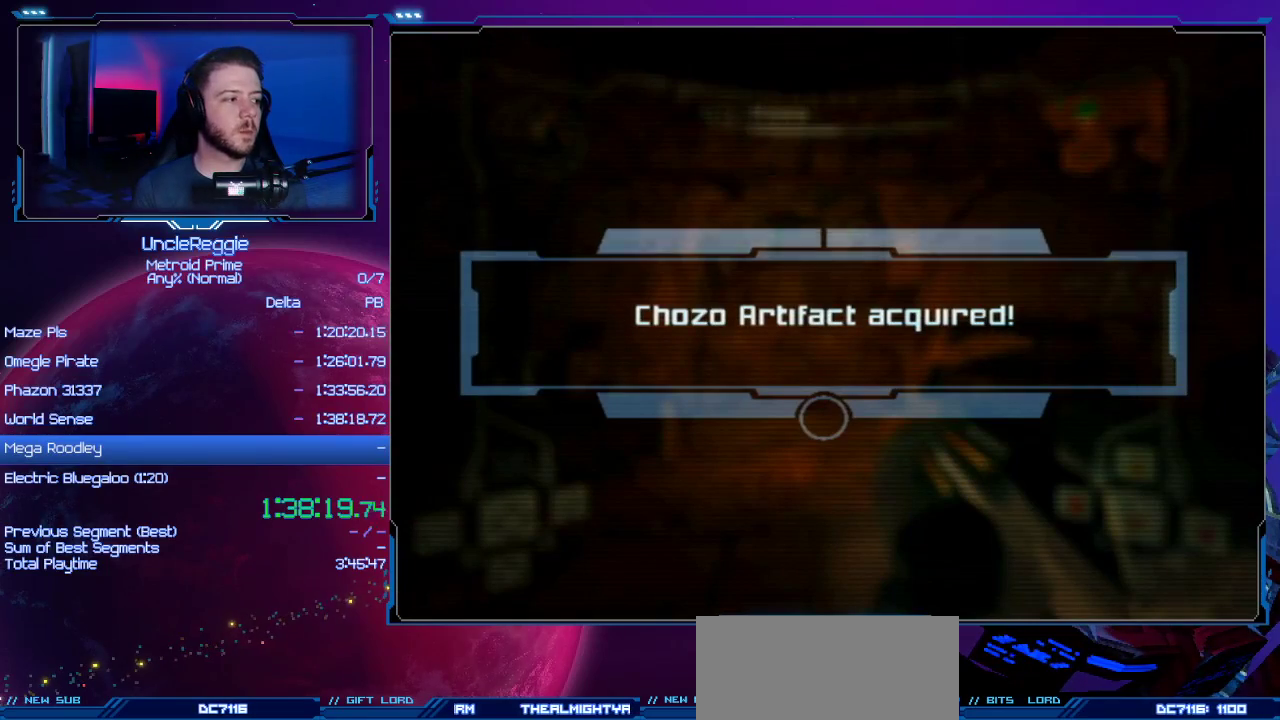
{"buttons": ["A", "B"], "left_stick": "center", "right_stick": "center", "events": [[100, "A", "down"], [134, "B", "down"], [200, "B", "up"], [234, "A", "up"], [284, "A", "down"], [334, "B", "down"], [417, "A", "up"], [417, "B", "up"], [484, "A", "down"], [484, "B", "down"]]}
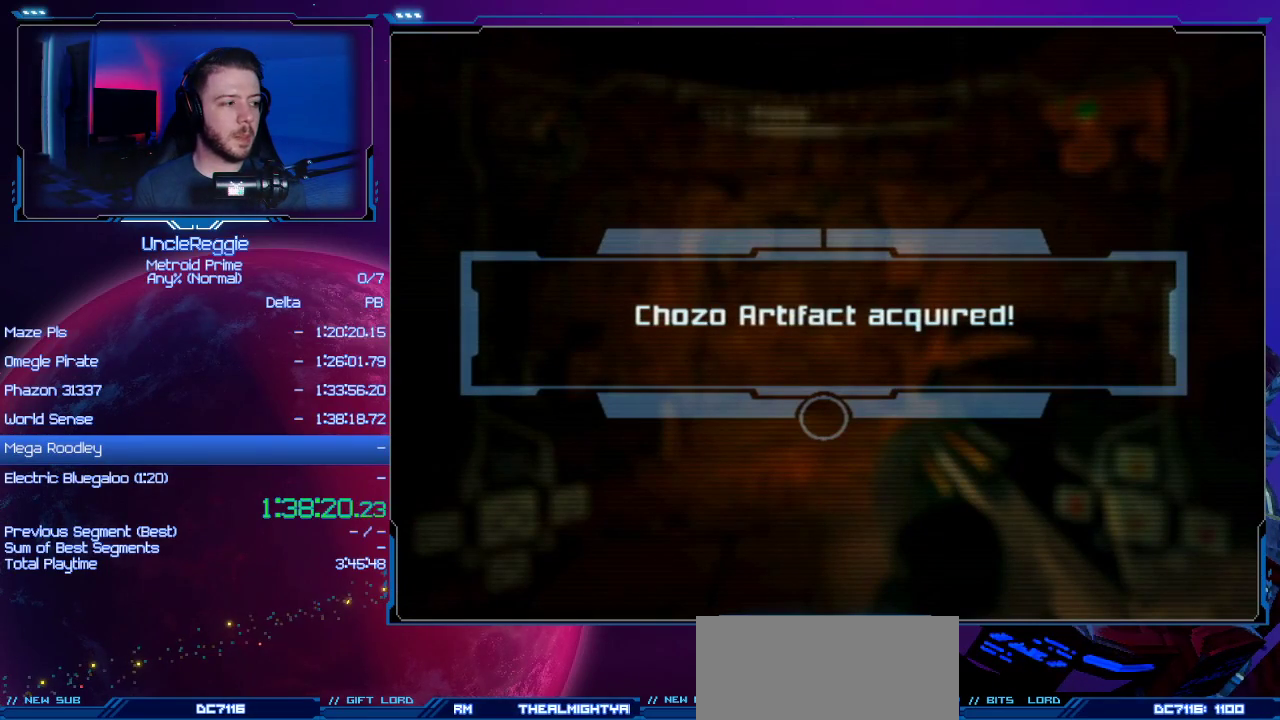
{"buttons": [], "left_stick": "center", "right_stick": "center", "events": [[66, "B", "up"], [100, "A", "up"], [167, "A", "down"], [200, "B", "down"], [250, "B", "up"], [283, "A", "up"], [350, "A", "down"], [383, "B", "down"], [467, "A", "up"], [467, "B", "up"]]}
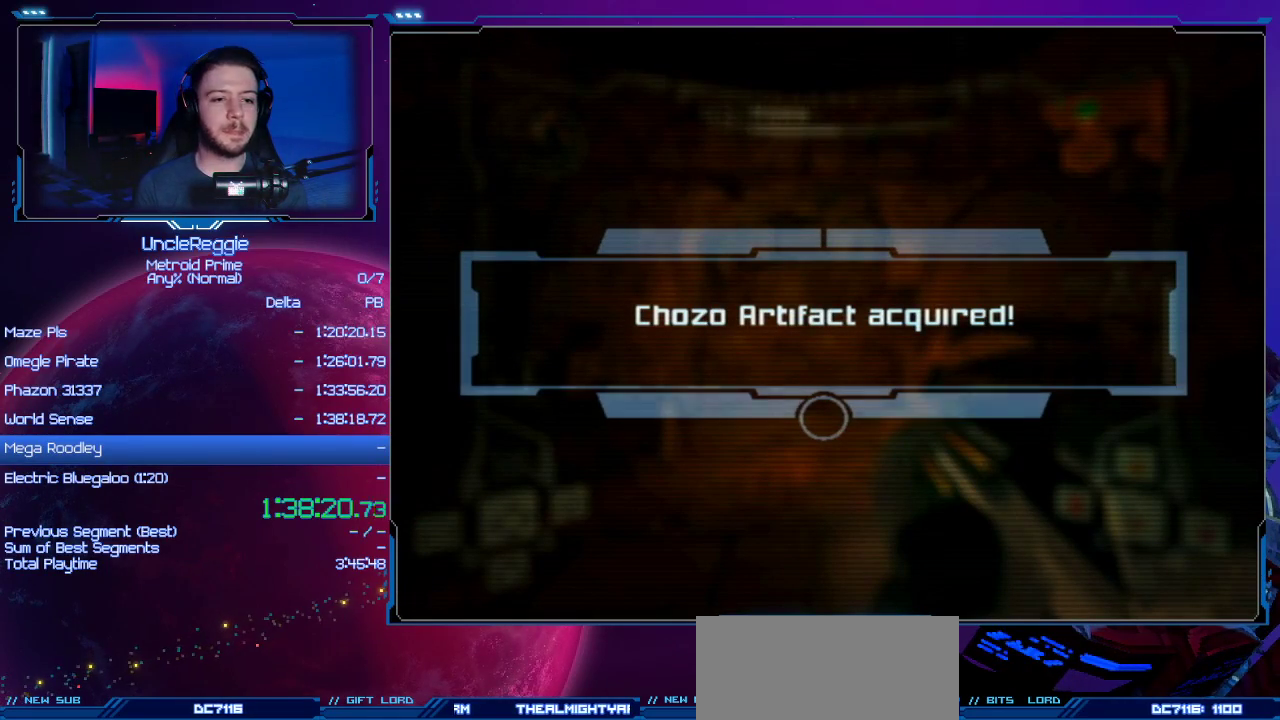
{"buttons": ["A", "B"], "left_stick": "center", "right_stick": "center", "events": [[34, "A", "down"], [67, "B", "down"], [167, "B", "up"], [200, "A", "up"], [267, "A", "down"], [267, "B", "down"], [351, "B", "up"], [384, "A", "up"], [451, "A", "down"], [451, "B", "down"]]}
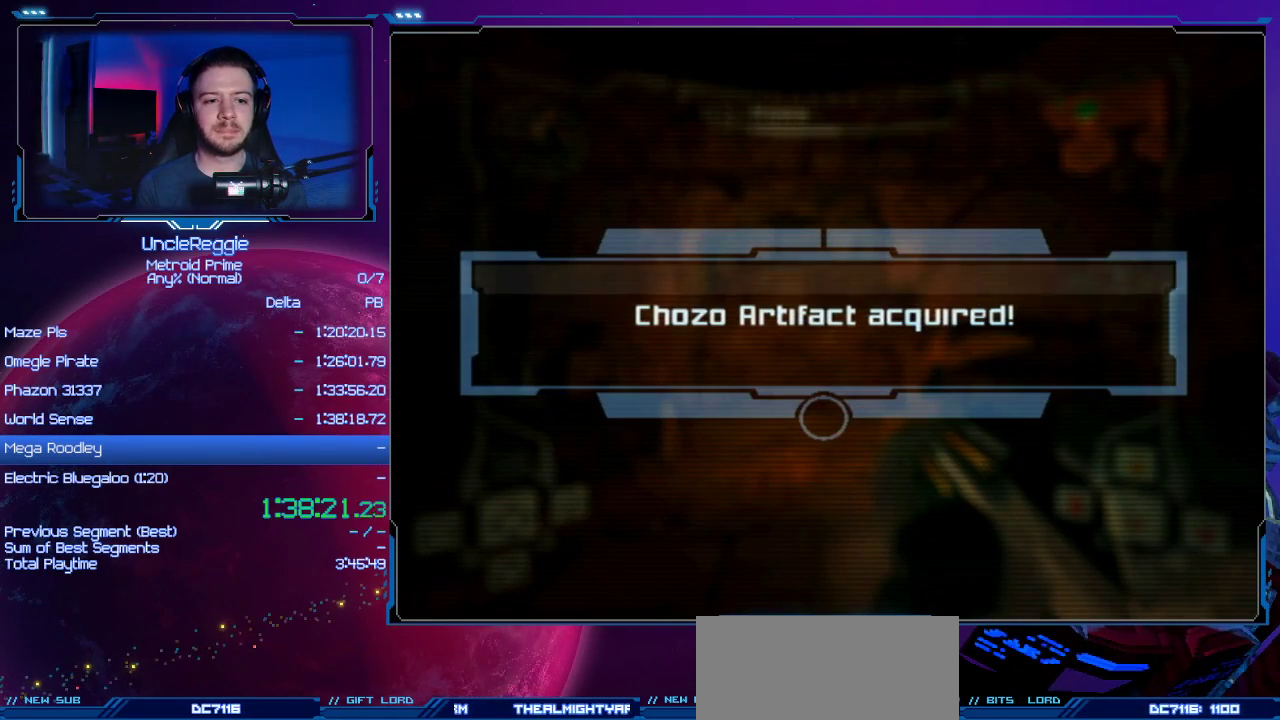
{"buttons": [], "left_stick": "center", "right_stick": "center", "events": [[66, "B", "up"], [66, "left_stick", "left"], [100, "A", "up"], [167, "A", "down"], [167, "B", "down"], [200, "left_stick", "center"], [250, "B", "up"], [283, "A", "up"], [383, "A", "down"], [383, "B", "down"], [467, "A", "up"], [467, "B", "up"]]}
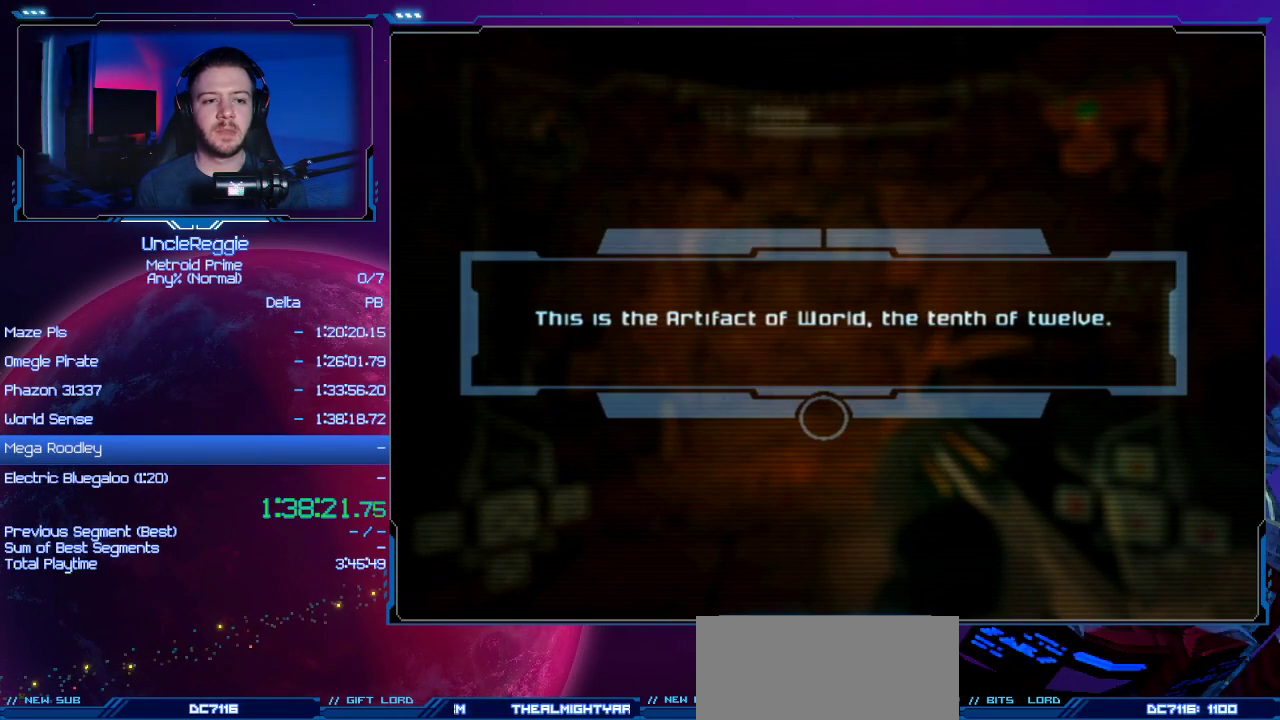
{"buttons": ["A", "B"], "left_stick": "center", "right_stick": "center", "events": [[67, "A", "down"], [100, "B", "down"], [200, "A", "up"], [200, "B", "up"], [250, "A", "down"], [250, "B", "down"], [351, "B", "up"], [384, "A", "up"], [451, "A", "down"], [484, "B", "down"]]}
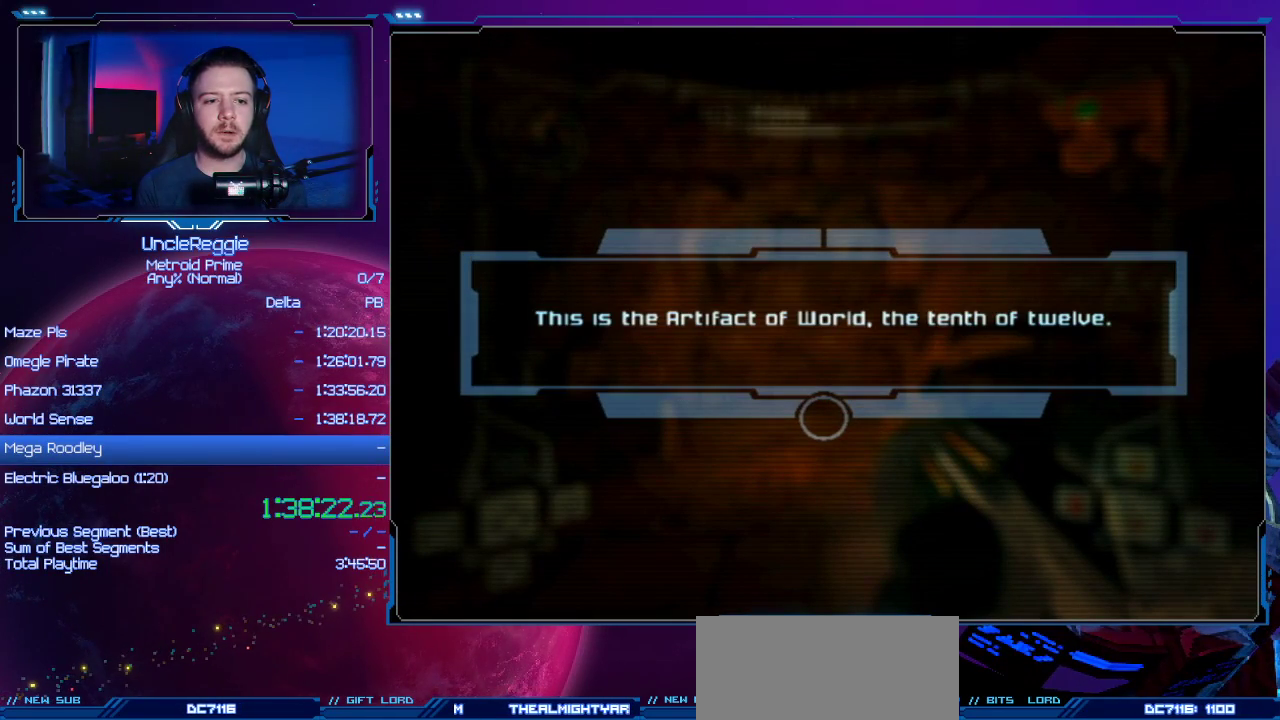
{"buttons": [], "left_stick": "up", "right_stick": "center", "events": [[33, "B", "up"], [66, "A", "up"], [167, "A", "down"], [167, "B", "down"], [217, "left_stick", "up"], [250, "A", "up"], [250, "B", "up"], [450, "B", "down"], [484, "A", "down"], [500, "A", "up"], [500, "B", "up"]]}
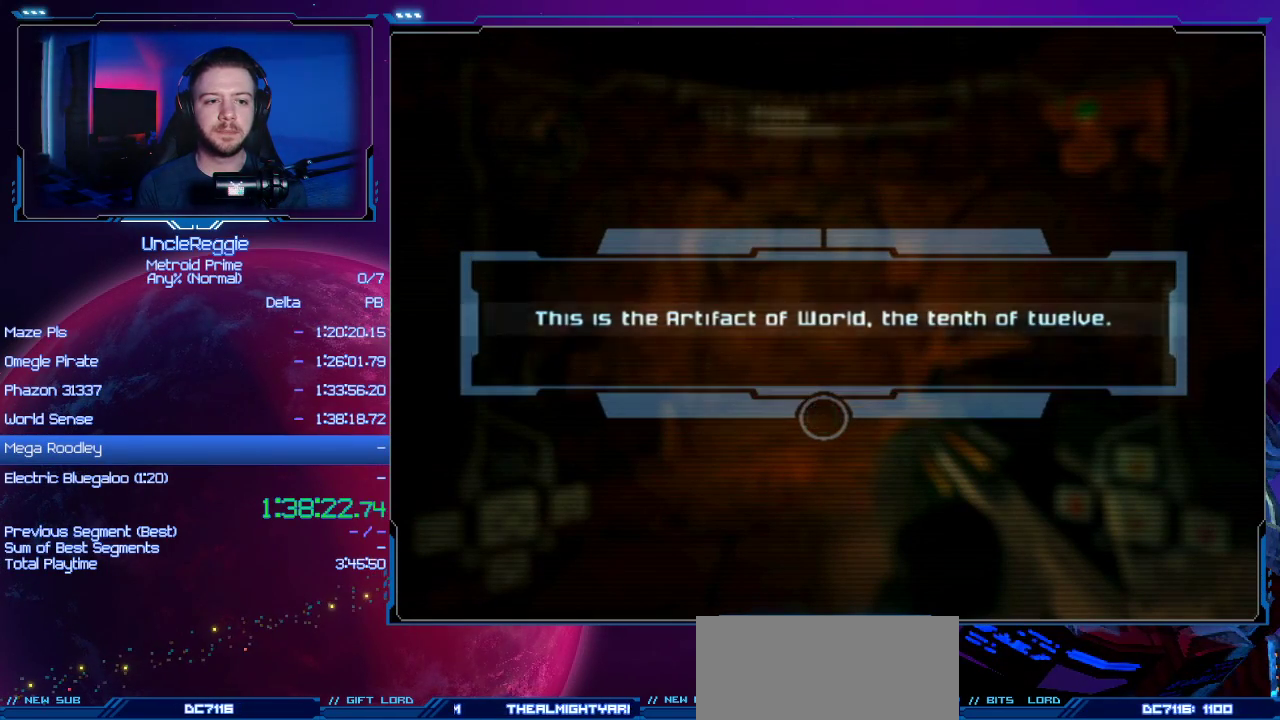
{"buttons": [], "left_stick": "up", "right_stick": "center", "events": []}
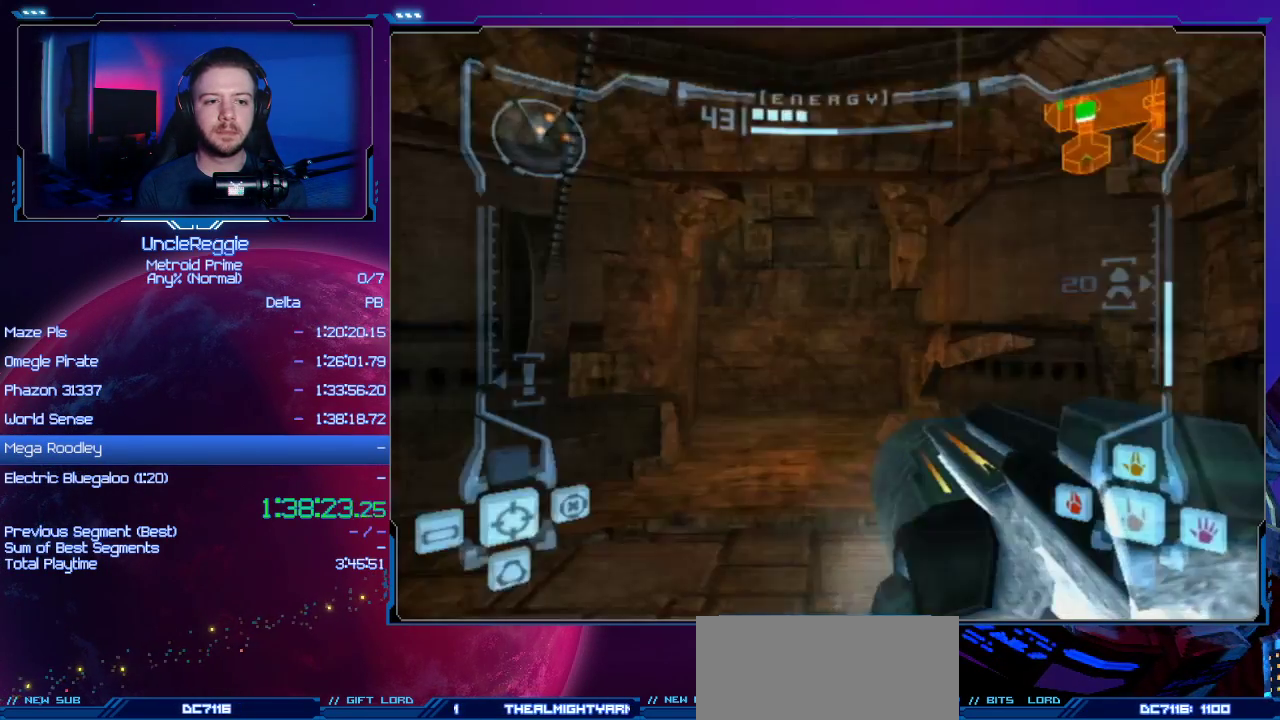
{"buttons": [], "left_stick": "up", "right_stick": "center", "events": [[66, "B", "down"], [167, "B", "up"], [250, "B", "down"], [350, "B", "up"], [417, "B", "down"], [467, "B", "up"]]}
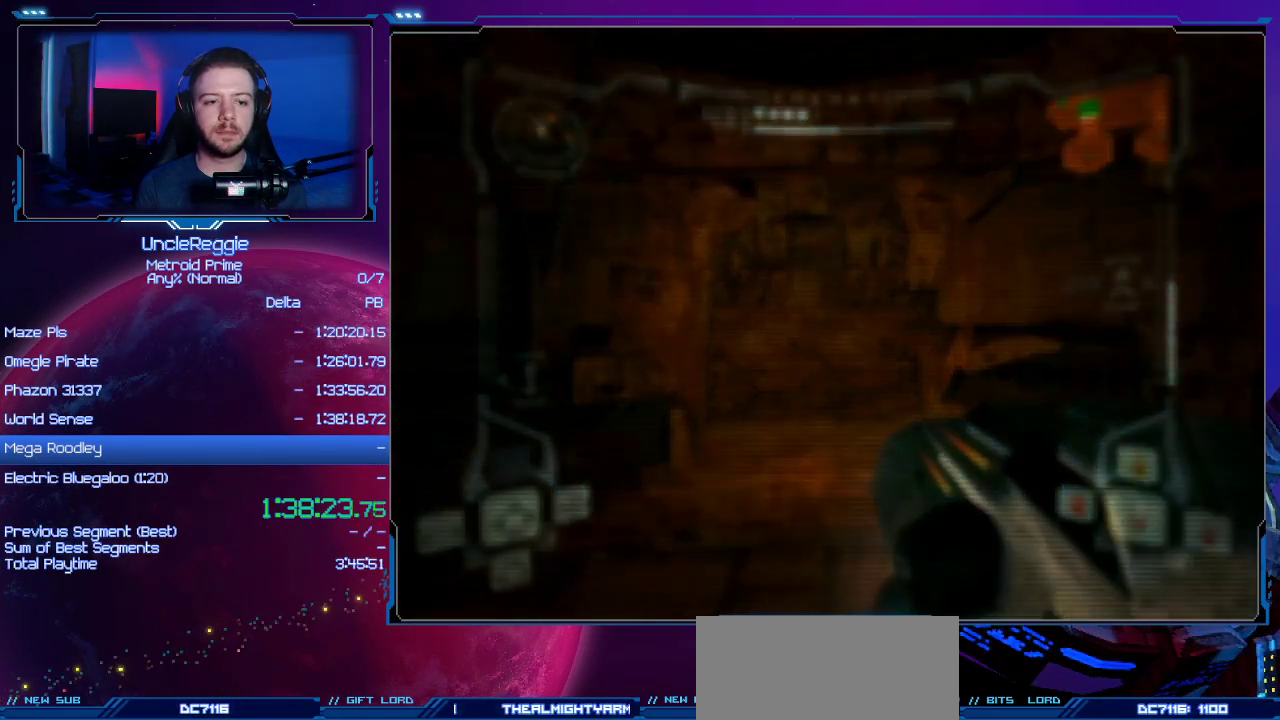
{"buttons": [], "left_stick": "up", "right_stick": "center", "events": [[67, "B", "down"], [167, "B", "up"], [217, "B", "down"], [317, "B", "up"], [384, "B", "down"], [451, "B", "up"]]}
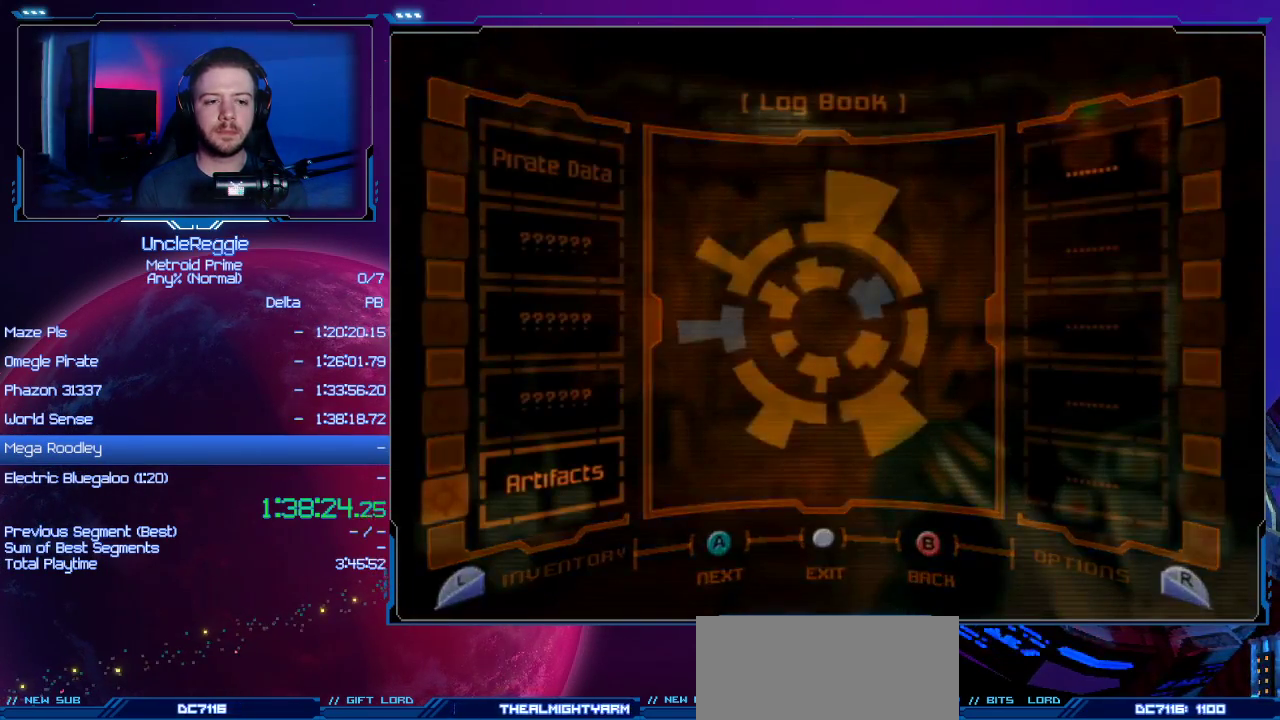
{"buttons": [], "left_stick": "up", "right_stick": "center", "events": [[66, "B", "down"], [100, "B", "up"], [200, "B", "down"], [233, "B", "up"], [333, "B", "down"], [417, "B", "up"]]}
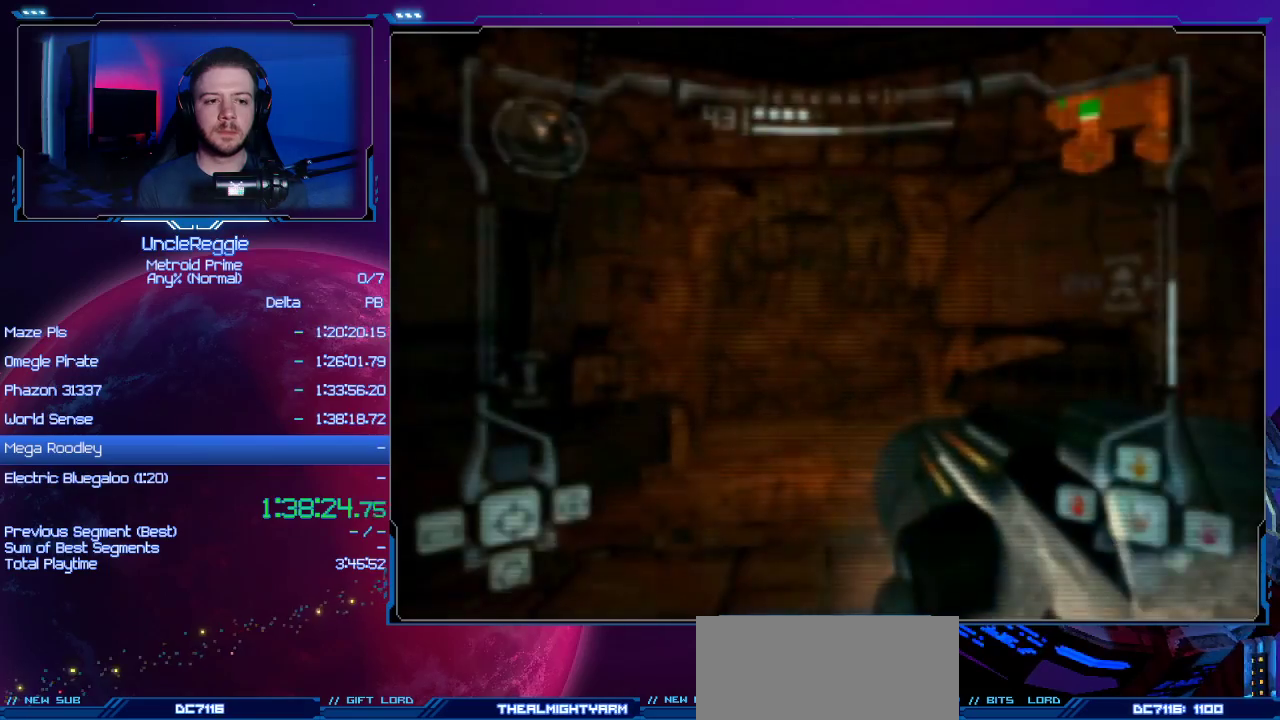
{"buttons": [], "left_stick": "up", "right_stick": "center", "events": [[34, "R1", "down"], [67, "R1", "up"]]}
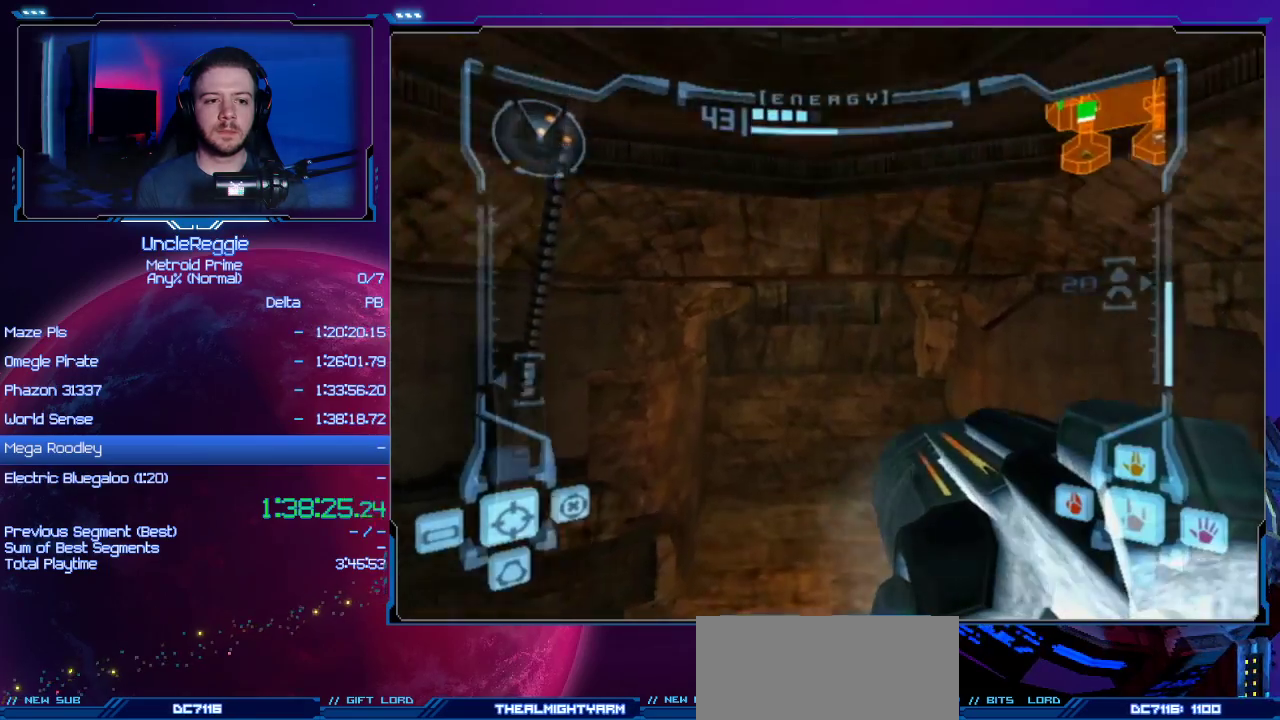
{"buttons": [], "left_stick": "up", "right_stick": "center", "events": []}
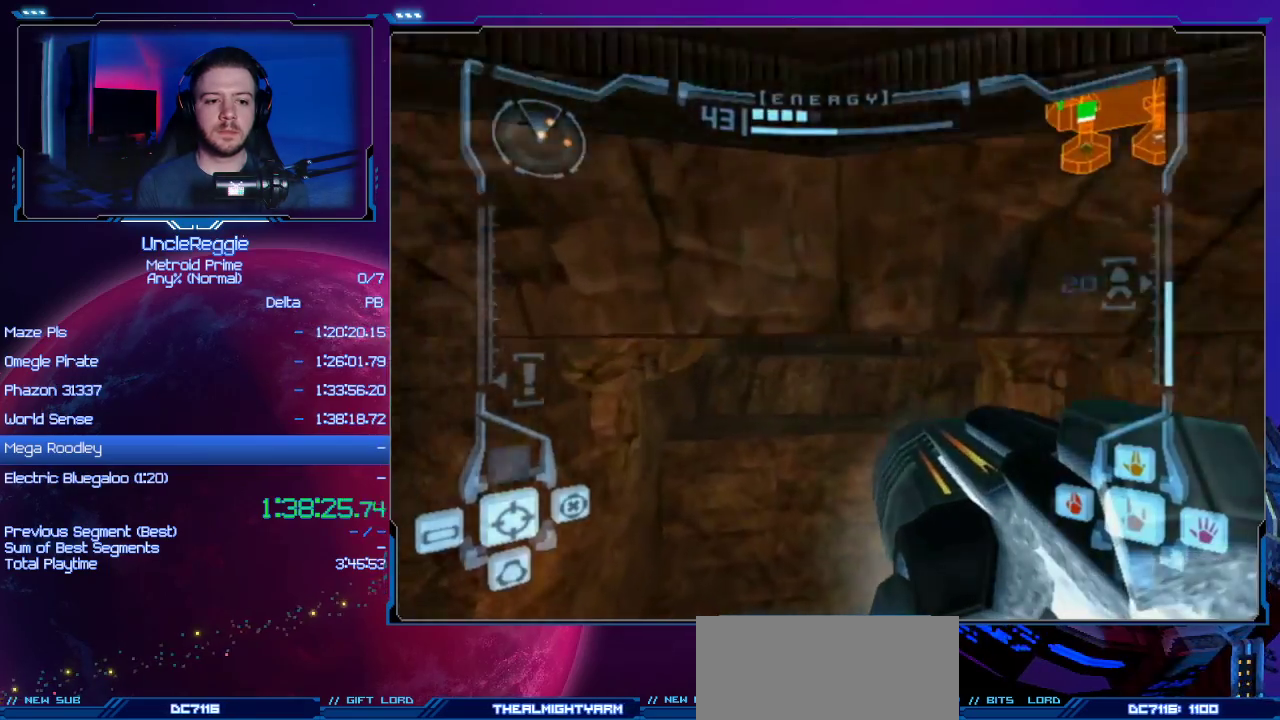
{"buttons": ["B", "L1"], "left_stick": "up", "right_stick": "center", "events": [[250, "L1", "down"], [451, "B", "down"]]}
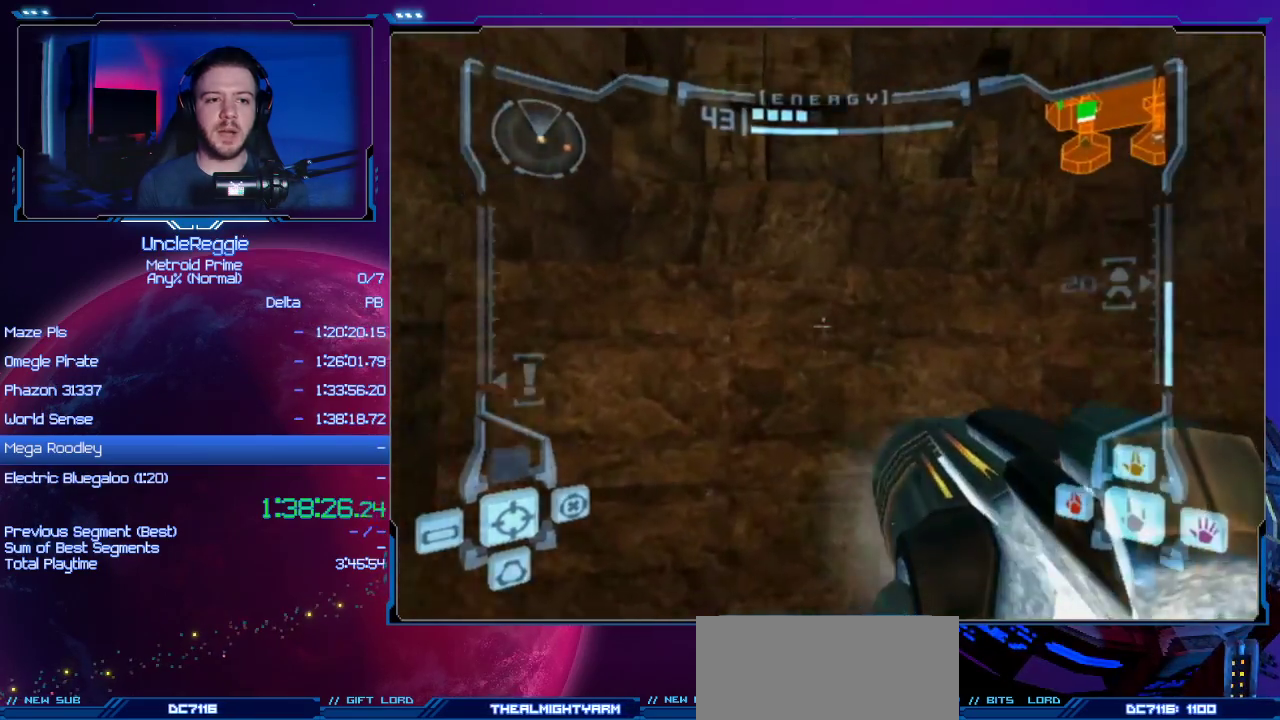
{"buttons": ["B", "START"], "left_stick": "up", "right_stick": "center", "events": [[16, "L1", "up"], [33, "B", "up"], [400, "START", "down"], [417, "B", "down"]]}
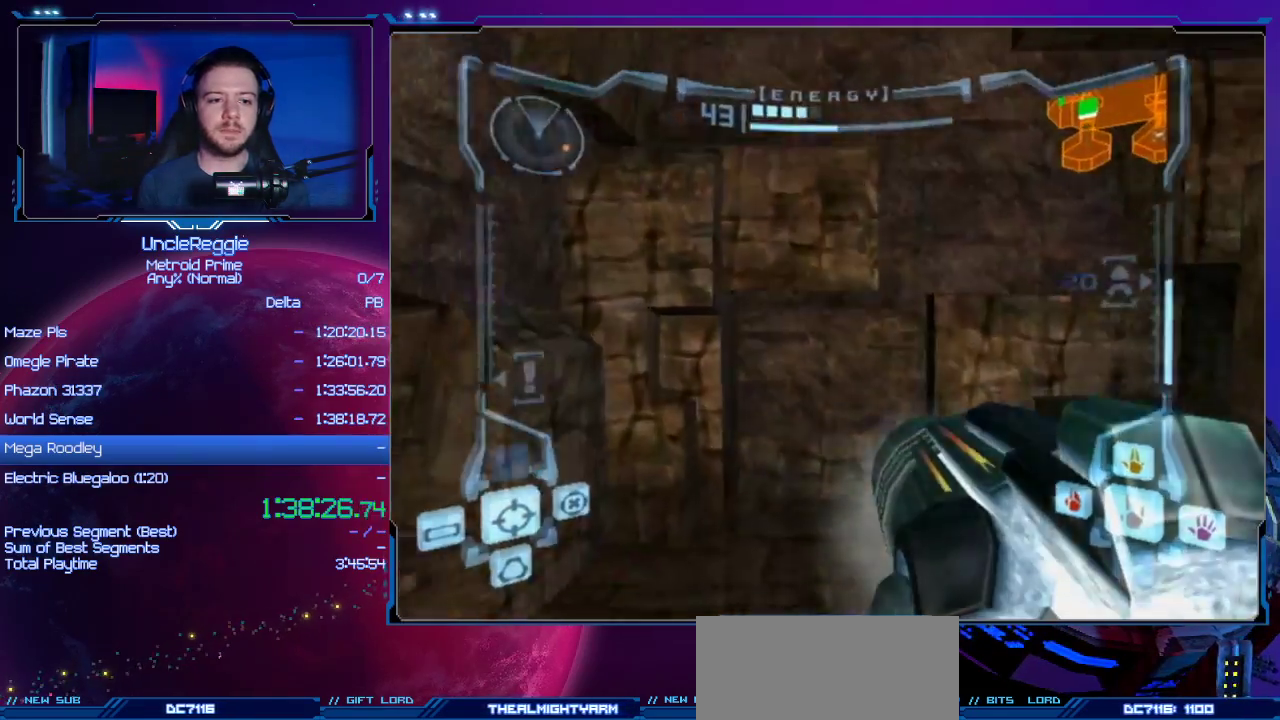
{"buttons": ["R1"], "left_stick": "down", "right_stick": "center", "events": [[17, "START", "up"], [34, "B", "up"], [84, "R1", "down"], [134, "left_stick", "down"]]}
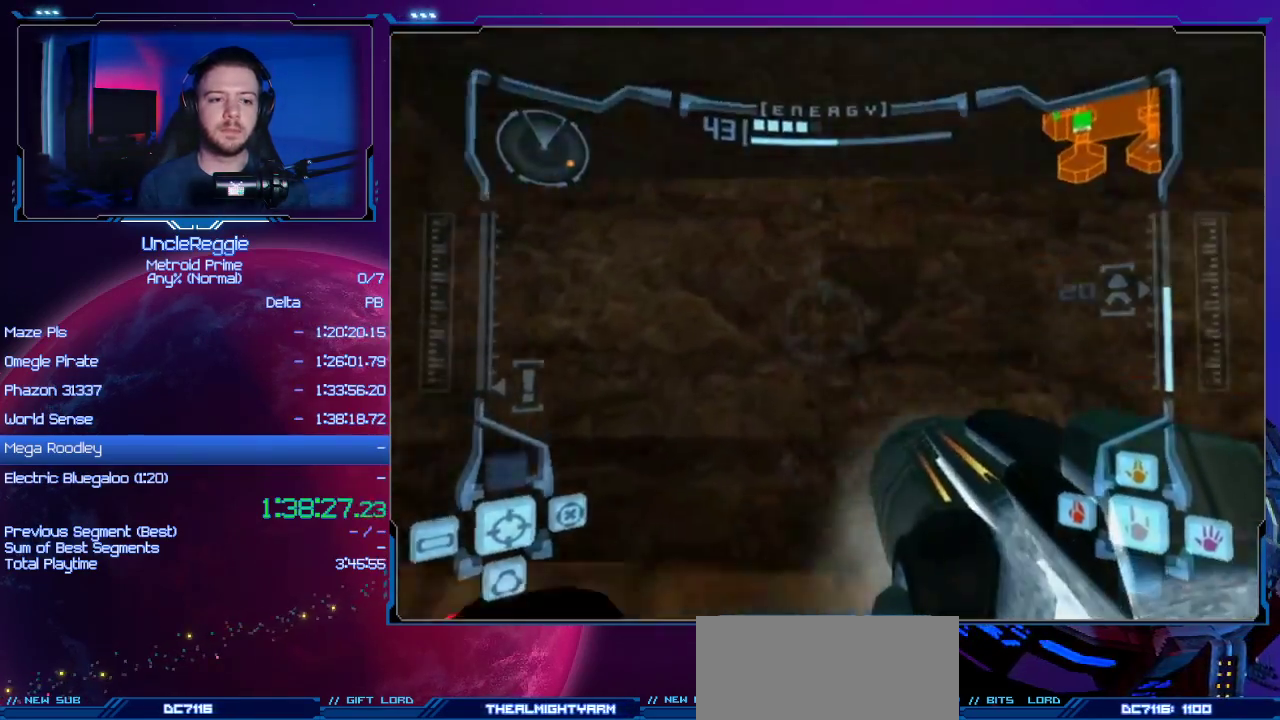
{"buttons": ["L1"], "left_stick": "down", "right_stick": "center", "events": [[383, "L1", "down"], [417, "R1", "up"]]}
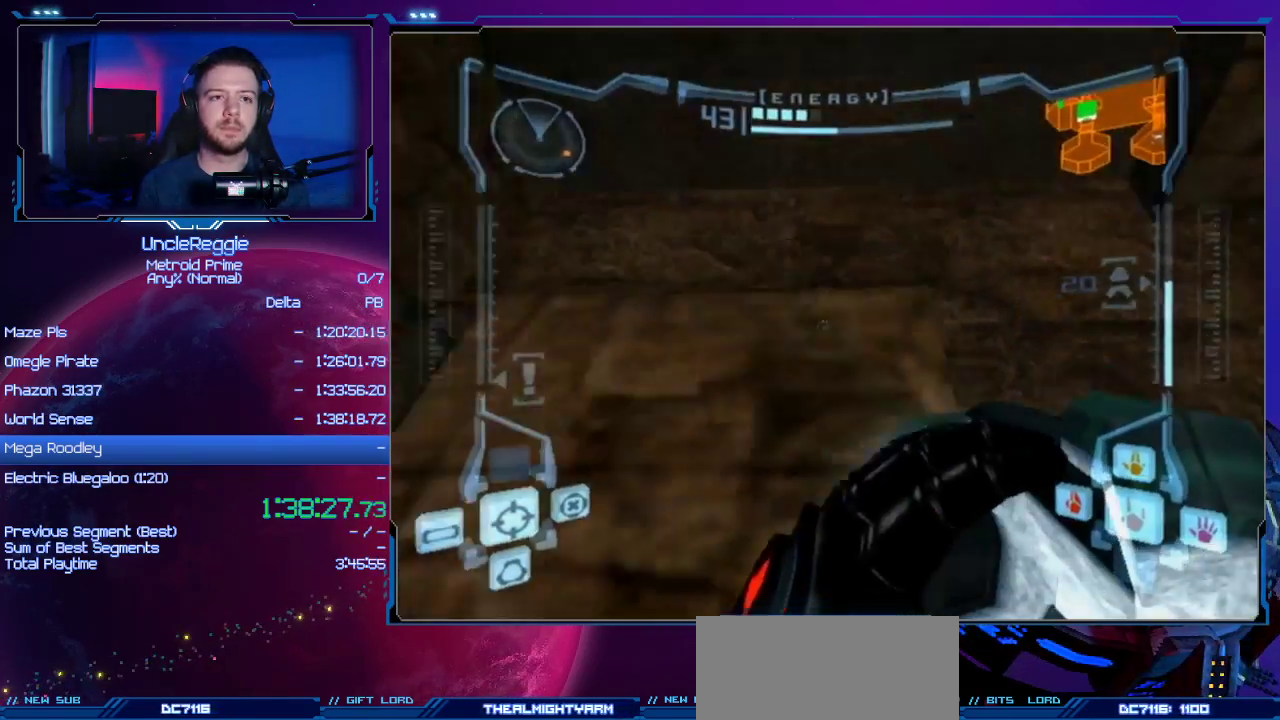
{"buttons": ["L1"], "left_stick": "center", "right_stick": "center", "events": [[34, "B", "down"], [100, "left_stick", "center"], [167, "B", "up"], [284, "A", "down"], [451, "A", "up"]]}
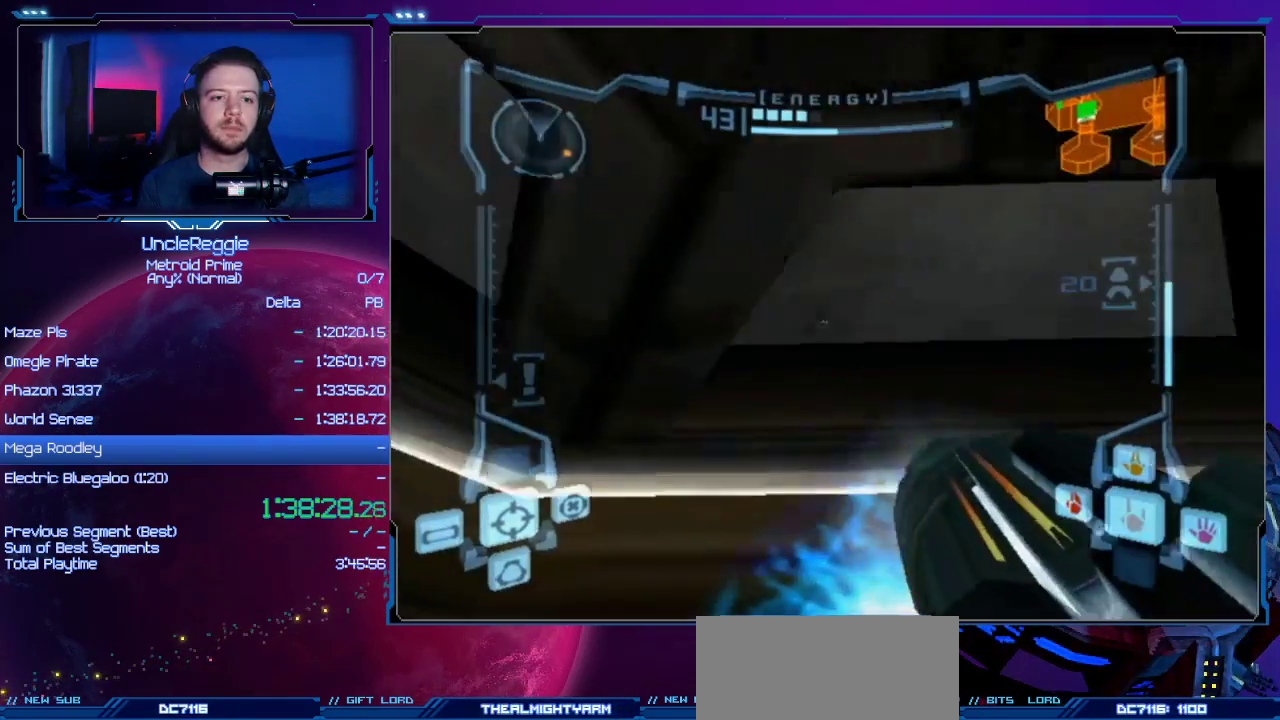
{"buttons": ["L1"], "left_stick": "center", "right_stick": "center", "events": []}
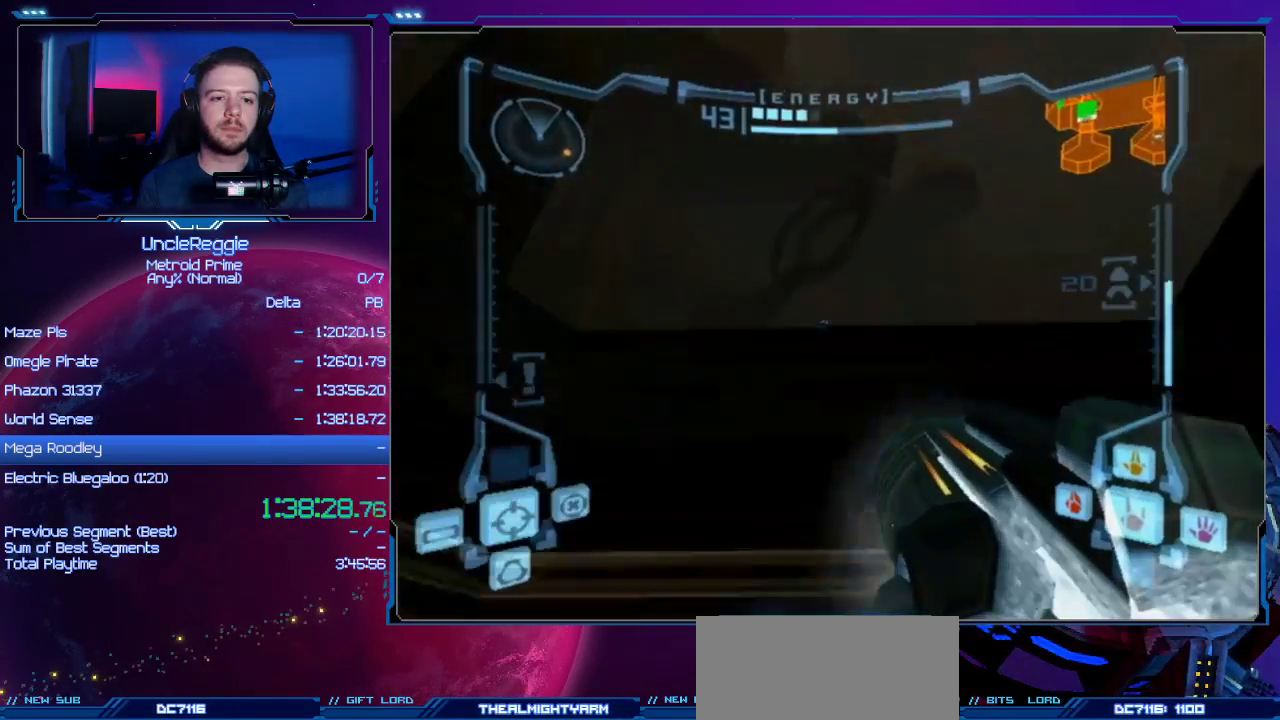
{"buttons": [], "left_stick": "left", "right_stick": "center", "events": [[150, "left_stick", "up-right"], [267, "L1", "up"], [501, "left_stick", "left"]]}
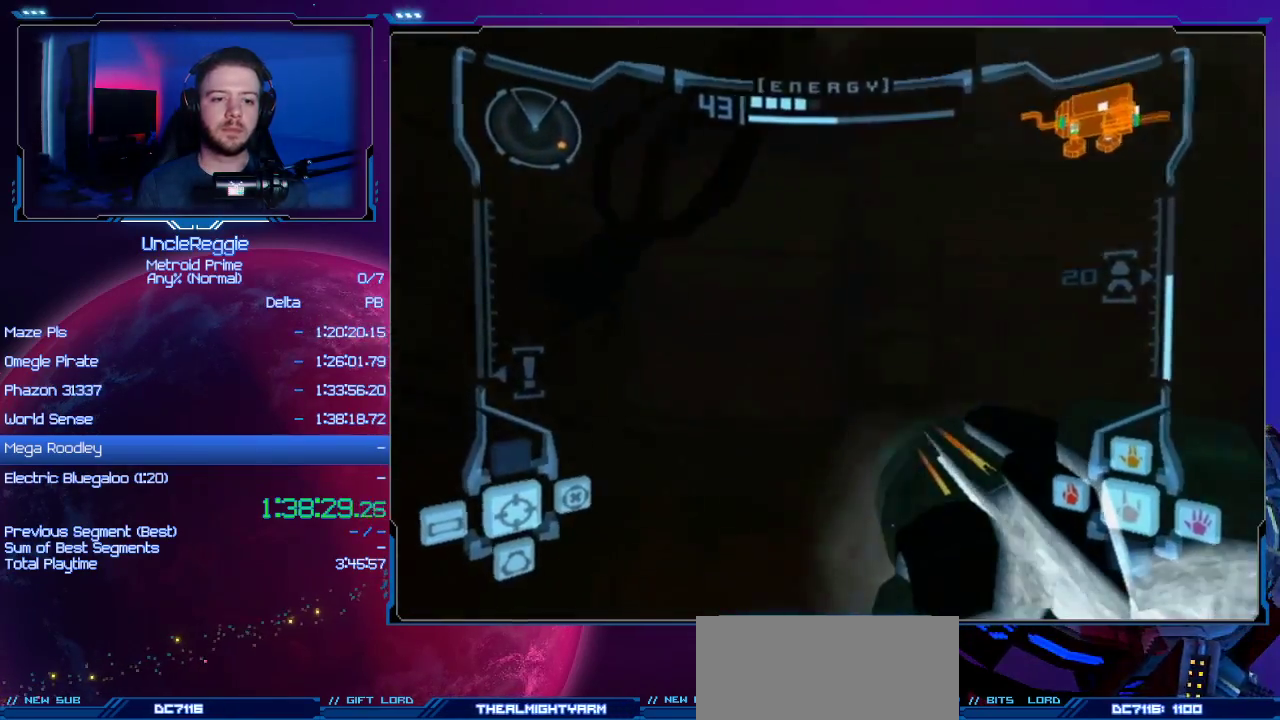
{"buttons": [], "left_stick": "down-left", "right_stick": "center", "events": [[333, "left_stick", "down-left"]]}
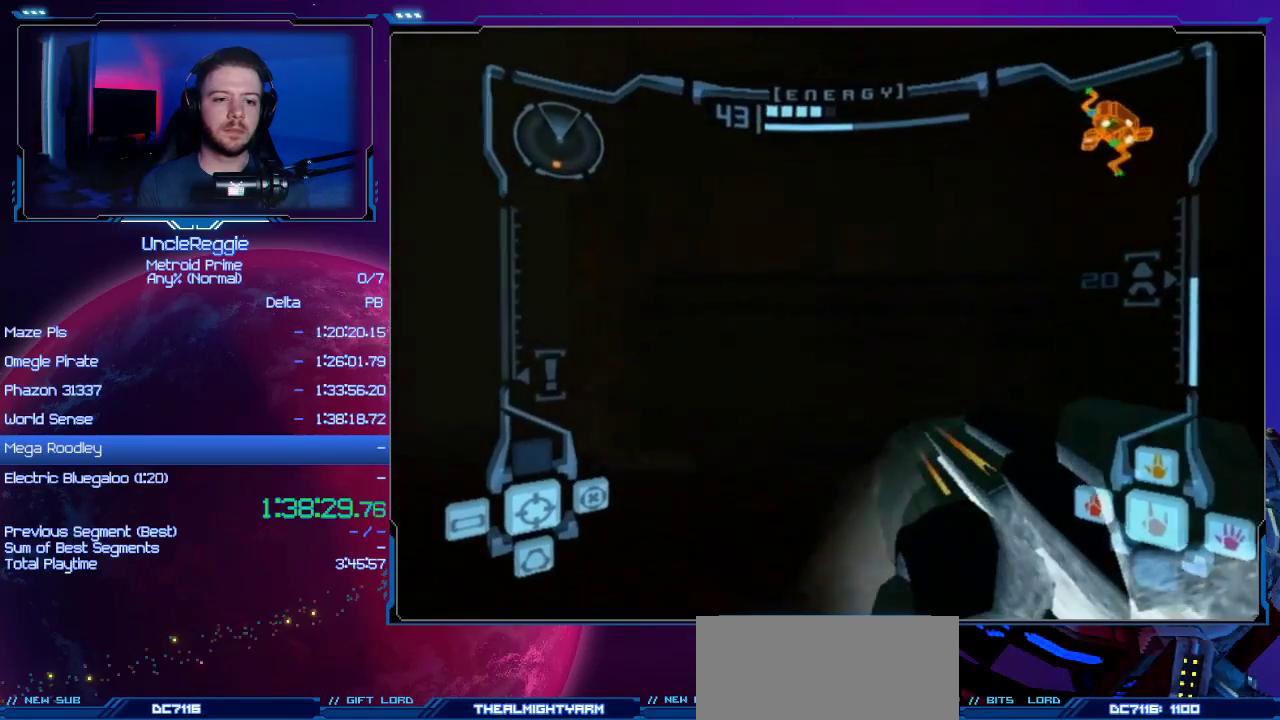
{"buttons": [], "left_stick": "down-left", "right_stick": "center", "events": [[217, "B", "down"], [367, "B", "up"]]}
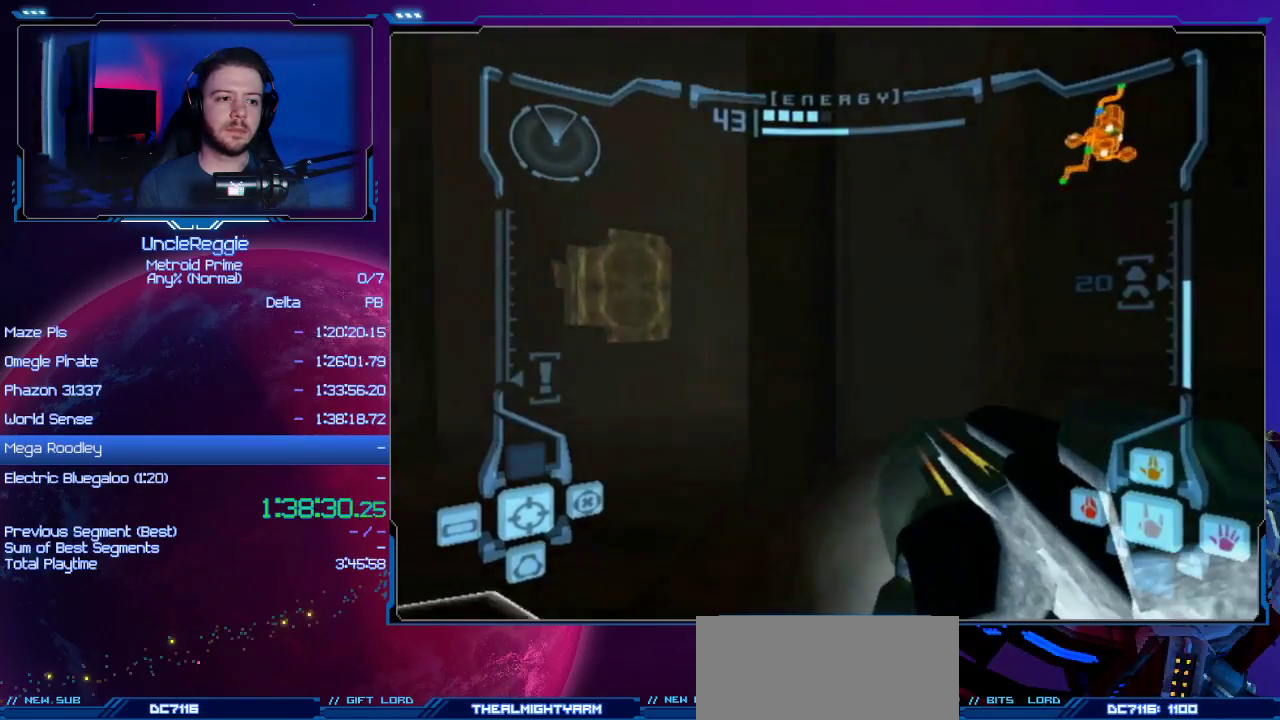
{"buttons": ["B", "L1"], "left_stick": "left", "right_stick": "center", "events": [[50, "L1", "down"], [434, "left_stick", "left"], [484, "B", "down"]]}
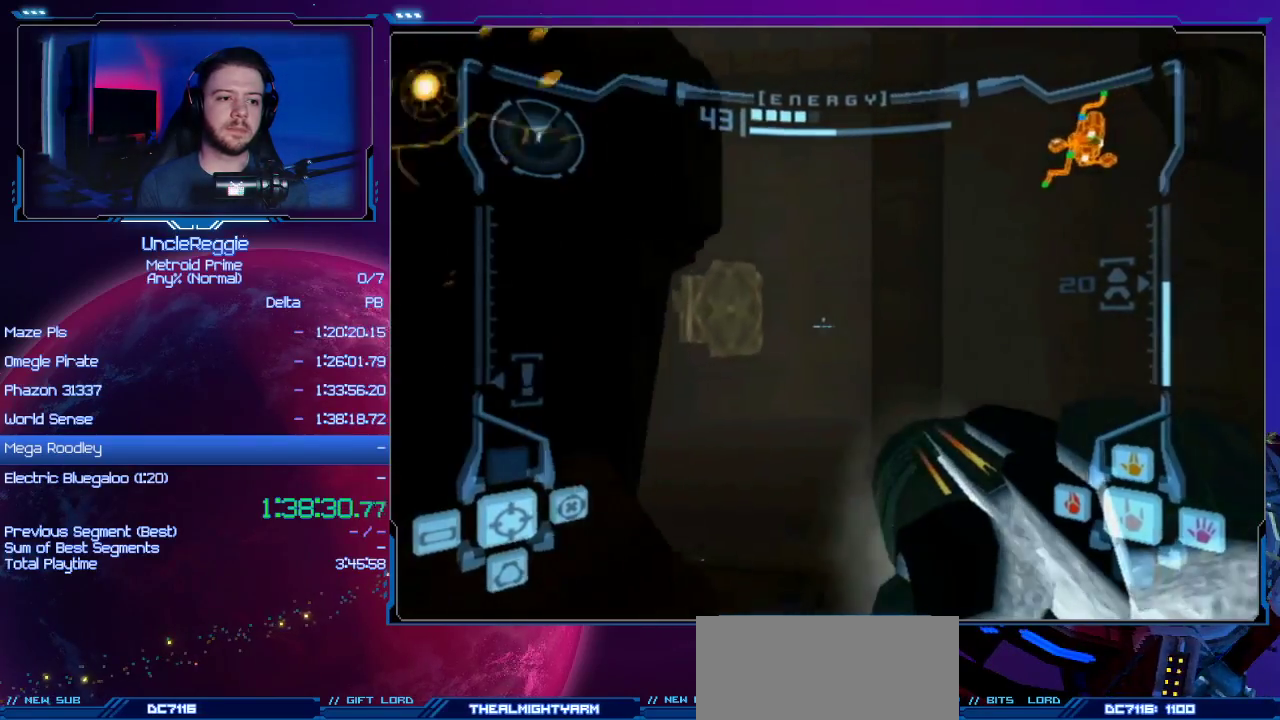
{"buttons": ["L1"], "left_stick": "up-left", "right_stick": "center", "events": [[150, "B", "up"], [334, "left_stick", "up-left"]]}
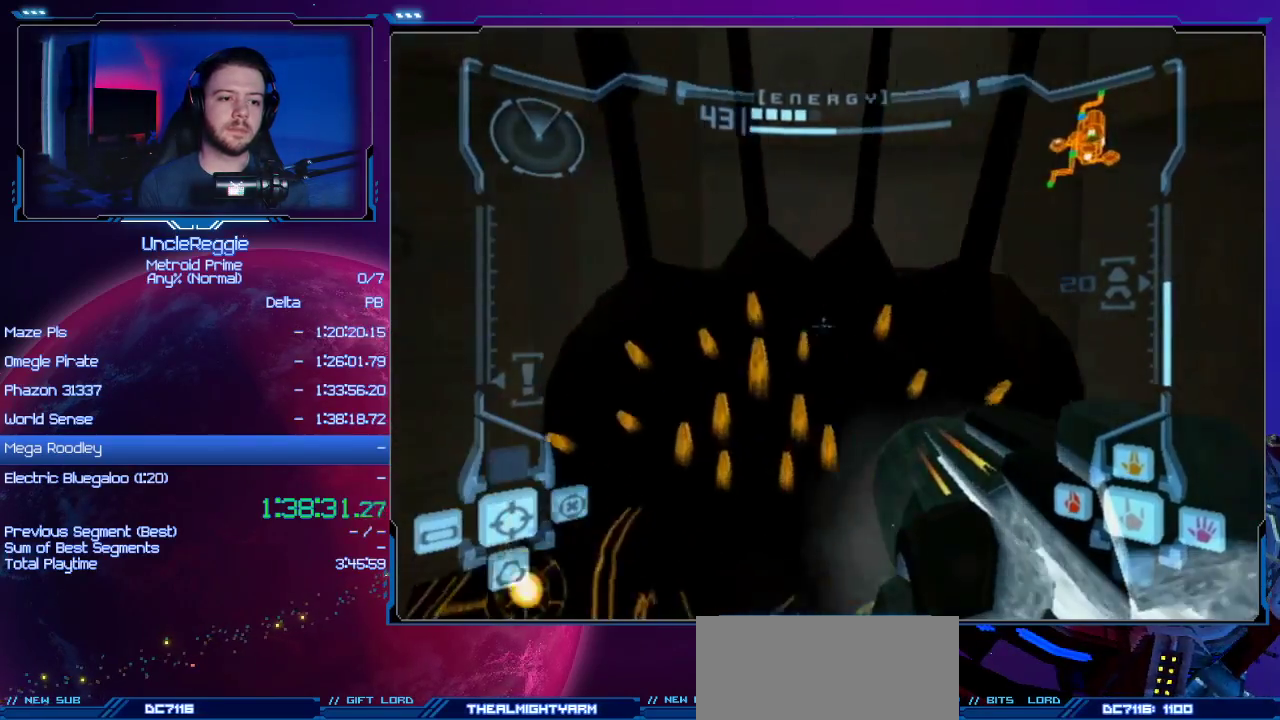
{"buttons": ["L1"], "left_stick": "center", "right_stick": "center", "events": [[183, "left_stick", "center"]]}
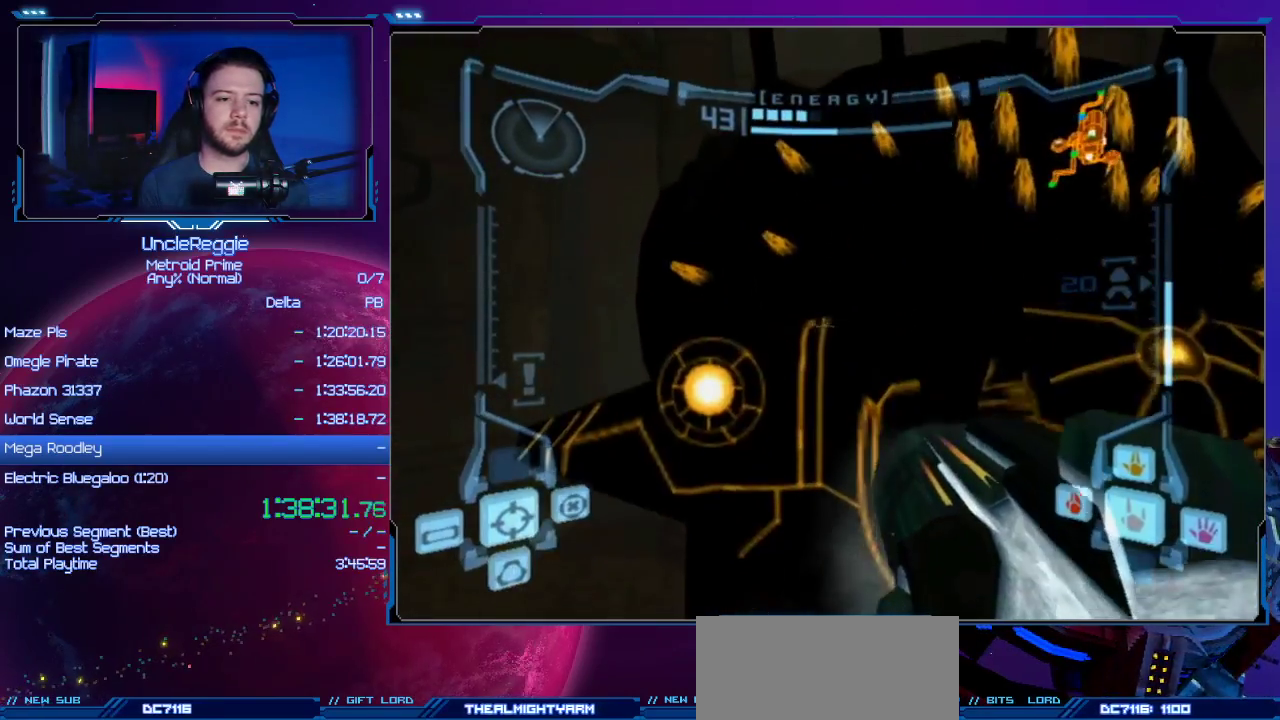
{"buttons": ["L1"], "left_stick": "up-left", "right_stick": "center", "events": [[117, "left_stick", "up-right"], [150, "B", "down"], [184, "left_stick", "up"], [267, "B", "up"], [367, "left_stick", "up-left"]]}
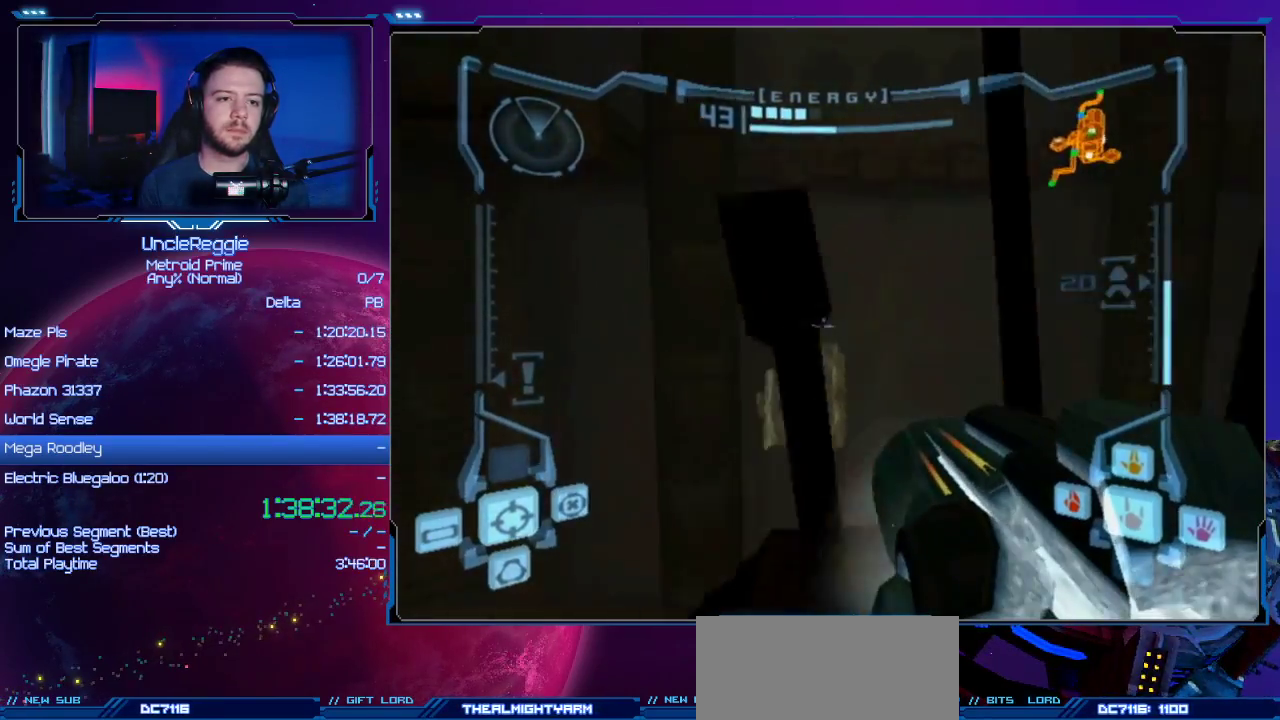
{"buttons": [], "left_stick": "up-left", "right_stick": "center", "events": [[300, "B", "down"], [400, "L1", "up"], [433, "B", "up"]]}
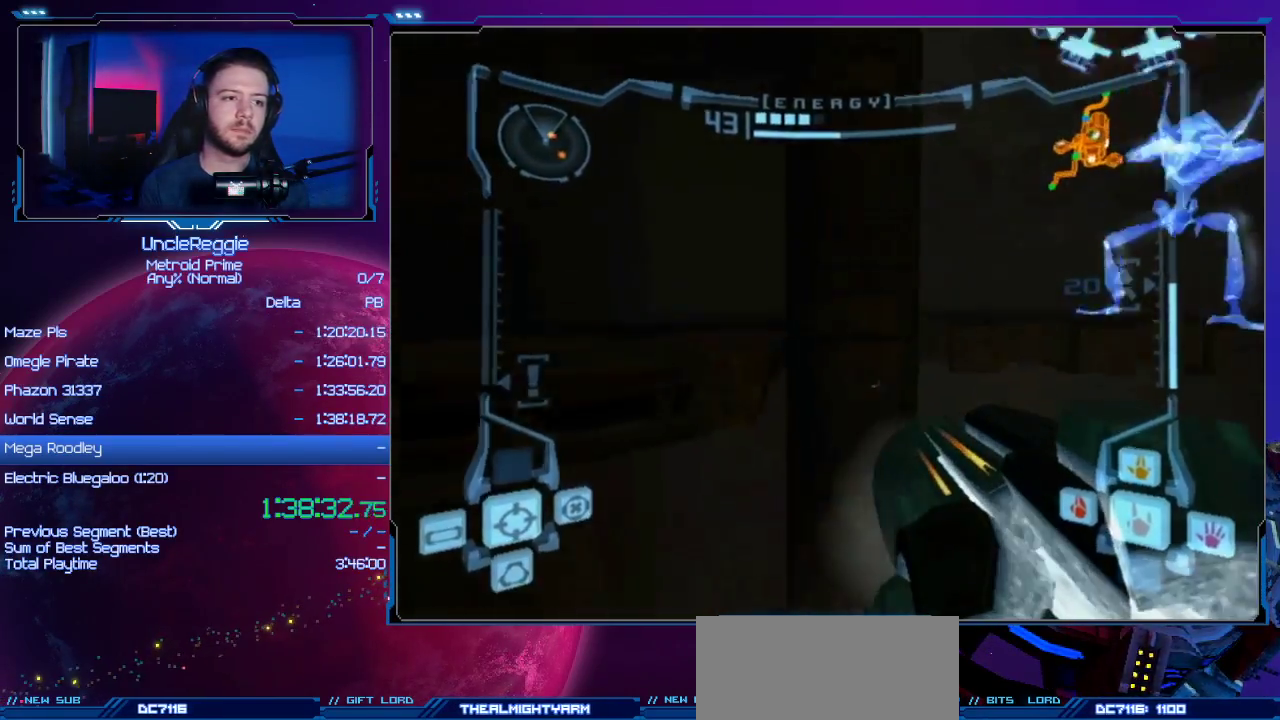
{"buttons": [], "left_stick": "up-right", "right_stick": "center", "events": [[50, "left_stick", "up"], [367, "left_stick", "up-right"]]}